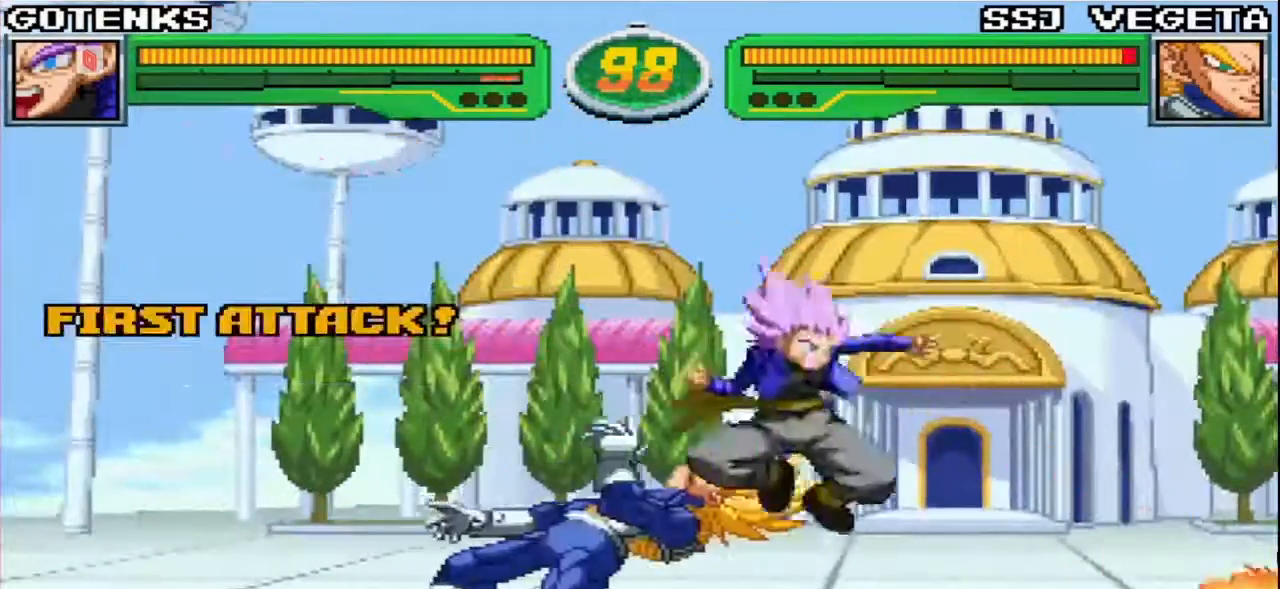
Gameplay with a controller (arcade stick); each line is a JSON object with the inputs held at the frame after it (dt_ms = milliseconds from this image to that frame). "events" lists button and stick changes between this image and that frame as [ms after this image, input, new state], when the widget could be followed in between. Not read: L3 R3.
{"dt_ms": 500, "buttons": [], "left_stick": "center", "events": [[83, "SQUARE", "up"], [217, "CROSS", "down"], [283, "CROSS", "up"]]}
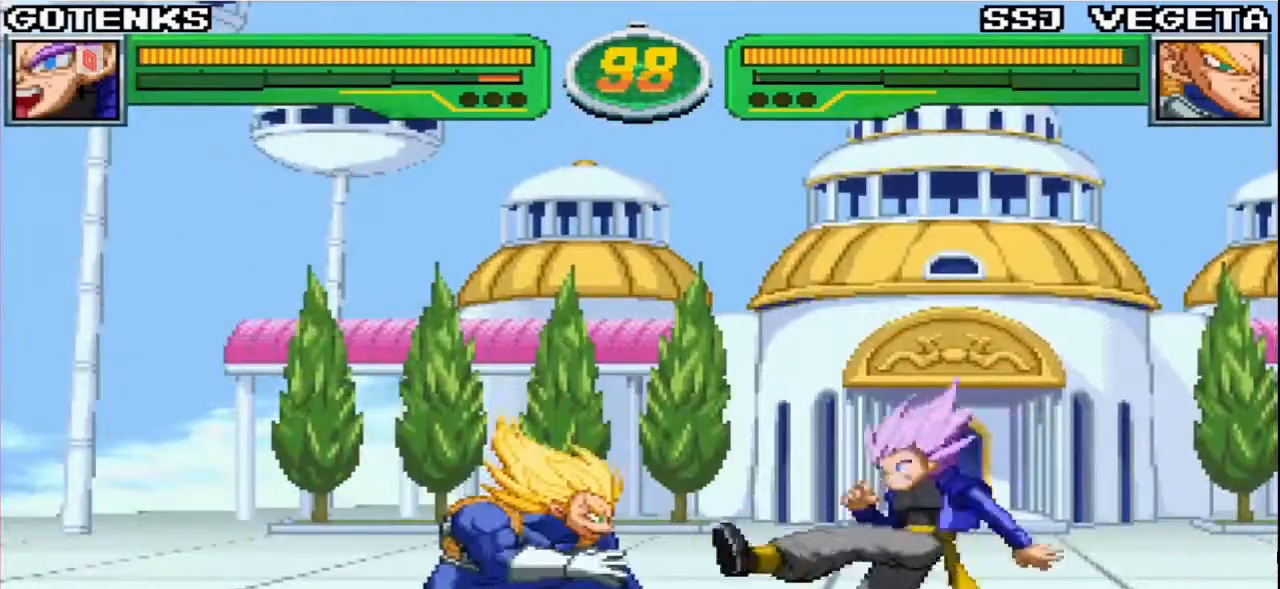
{"dt_ms": 500, "buttons": [], "left_stick": "center"}
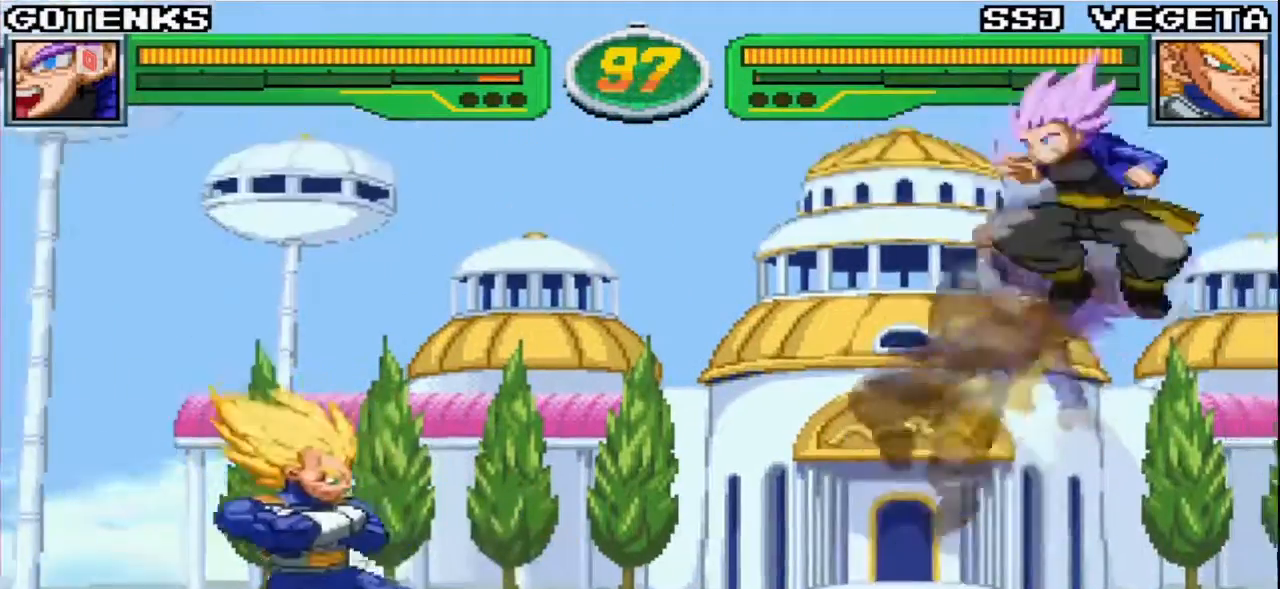
{"dt_ms": 500, "buttons": [], "left_stick": "right", "events": [[150, "left_stick", "right"], [250, "SQUARE", "down"], [250, "TRIANGLE", "down"], [300, "SQUARE", "up"], [300, "TRIANGLE", "up"], [417, "TRIANGLE", "down"], [483, "TRIANGLE", "up"]]}
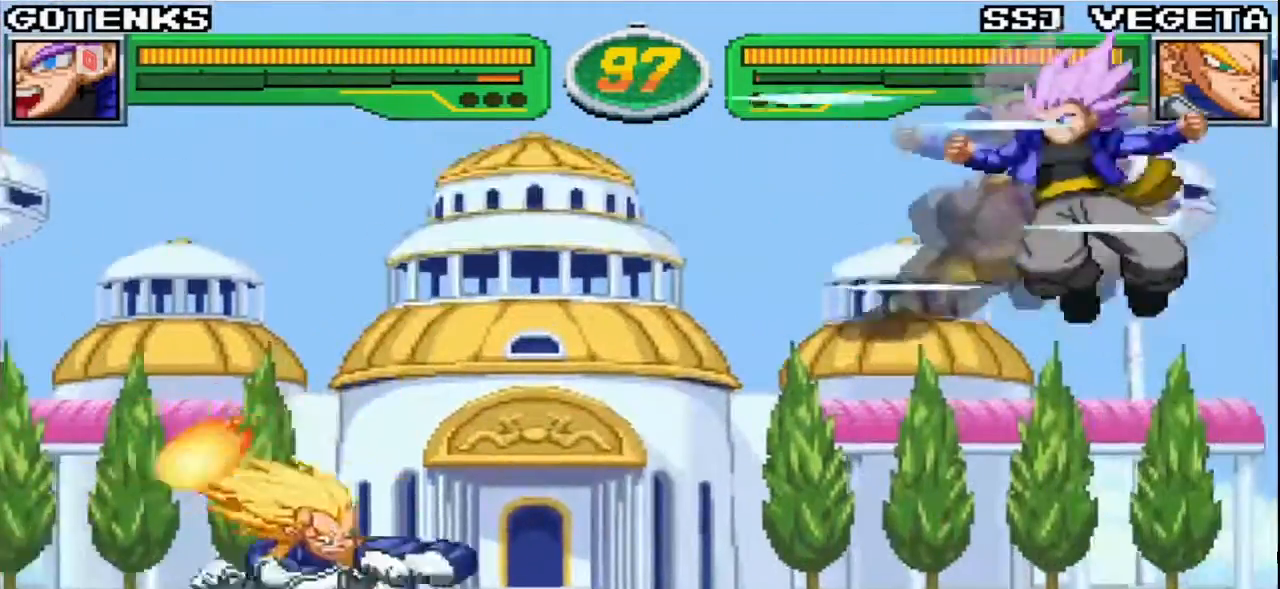
{"dt_ms": 500, "buttons": [], "left_stick": "up-right"}
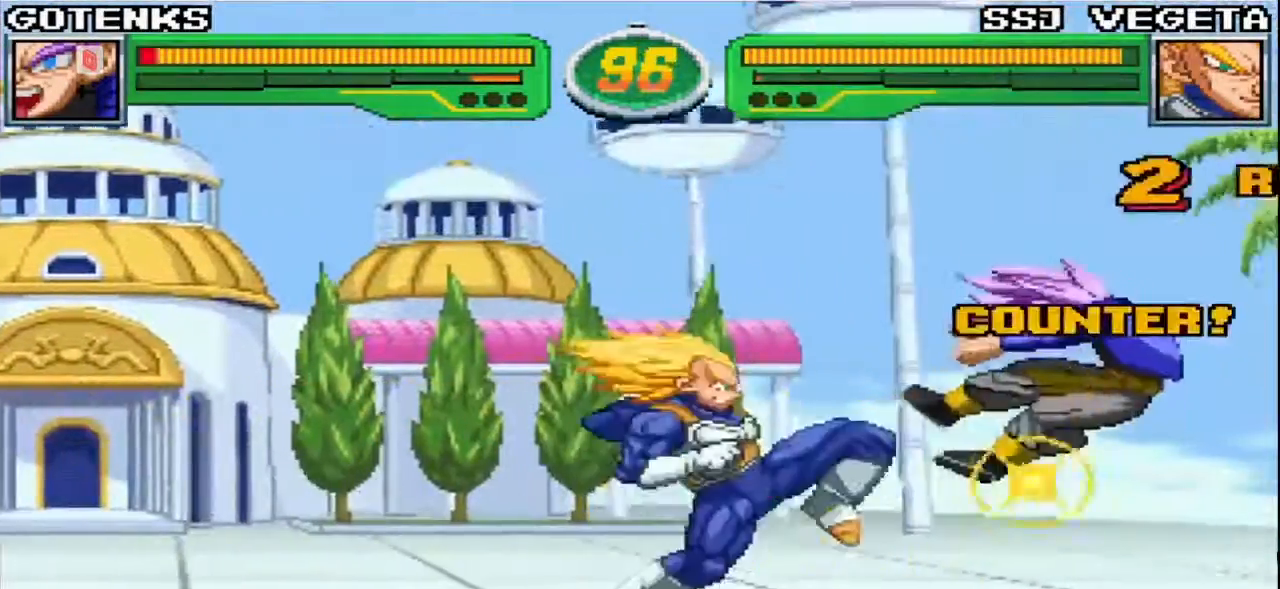
{"dt_ms": 500, "buttons": ["SQUARE", "TRIANGLE"], "left_stick": "right"}
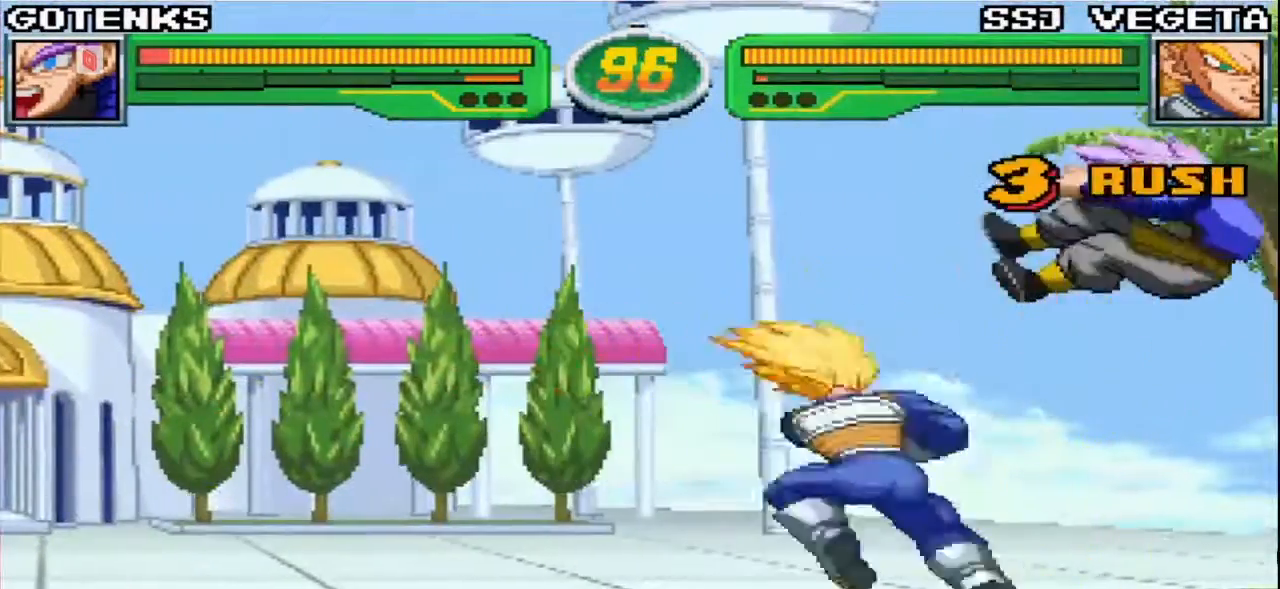
{"dt_ms": 500, "buttons": ["CROSS", "SQUARE", "TRIANGLE"], "left_stick": "down-right", "events": [[33, "left_stick", "center"], [200, "left_stick", "down-left"], [333, "left_stick", "center"], [433, "CROSS", "down"], [467, "left_stick", "down-right"]]}
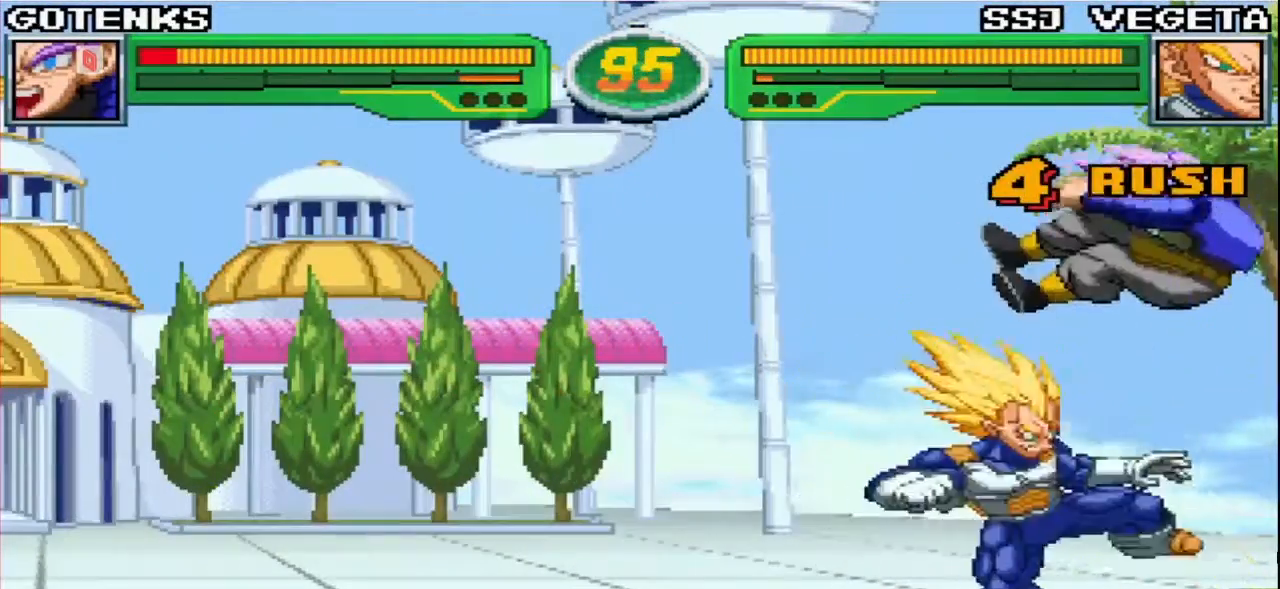
{"dt_ms": 500, "buttons": ["CROSS", "SQUARE", "TRIANGLE"], "left_stick": "down-right", "events": [[50, "CROSS", "up"], [117, "CROSS", "down"], [250, "CROSS", "up"], [317, "CROSS", "down"]]}
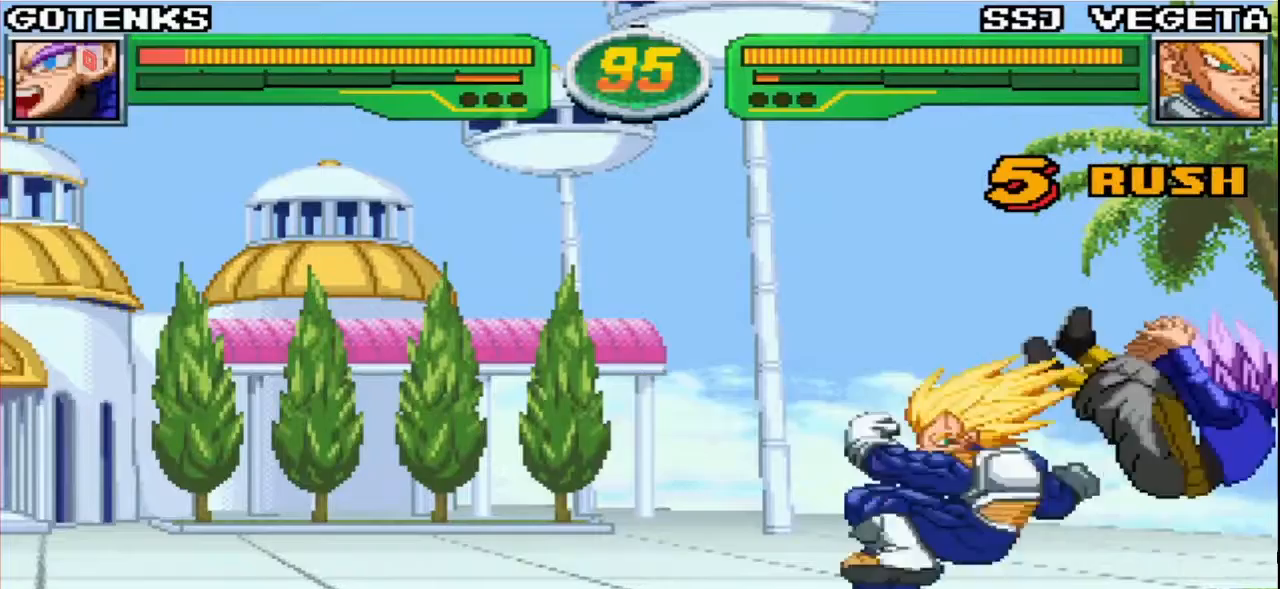
{"dt_ms": 1000, "buttons": [], "left_stick": "right"}
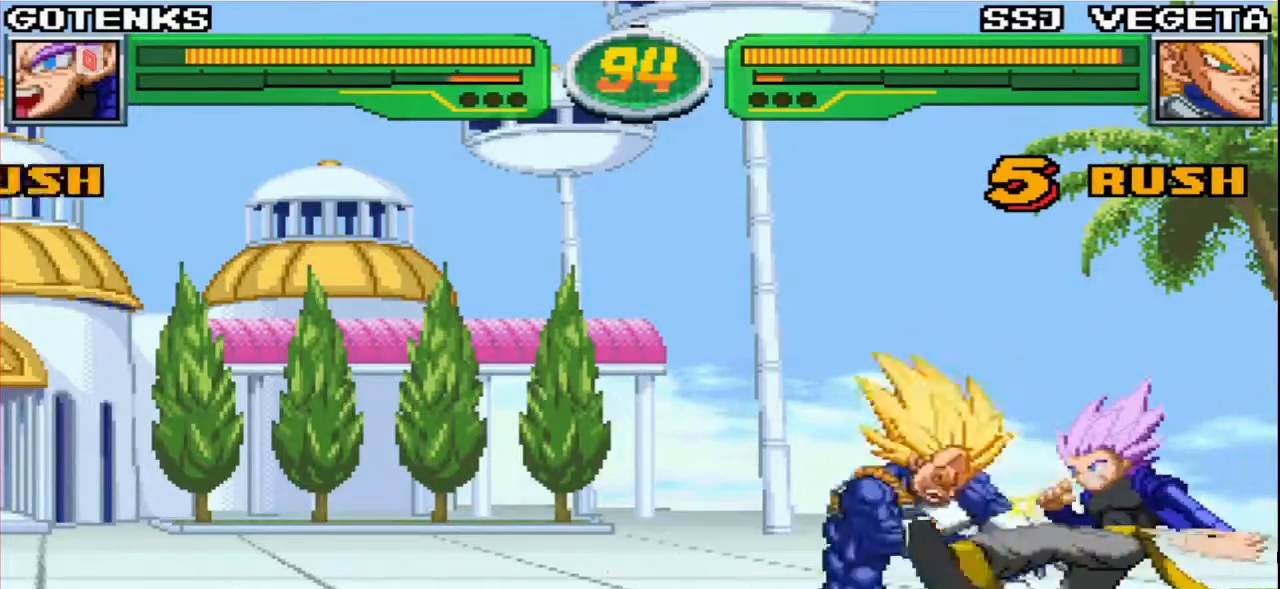
{"dt_ms": 500, "buttons": [], "left_stick": "right", "events": [[117, "TRIANGLE", "down"], [183, "TRIANGLE", "up"], [317, "TRIANGLE", "down"], [383, "TRIANGLE", "up"]]}
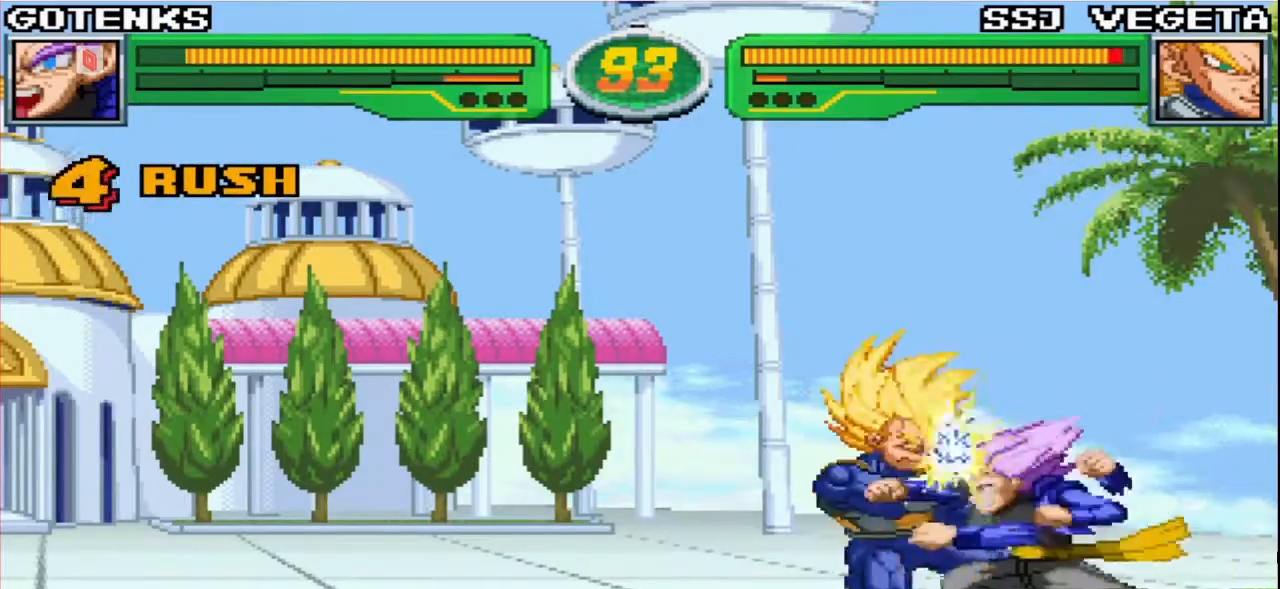
{"dt_ms": 500, "buttons": ["CIRCLE"], "left_stick": "center", "events": [[50, "left_stick", "center"], [483, "CIRCLE", "down"]]}
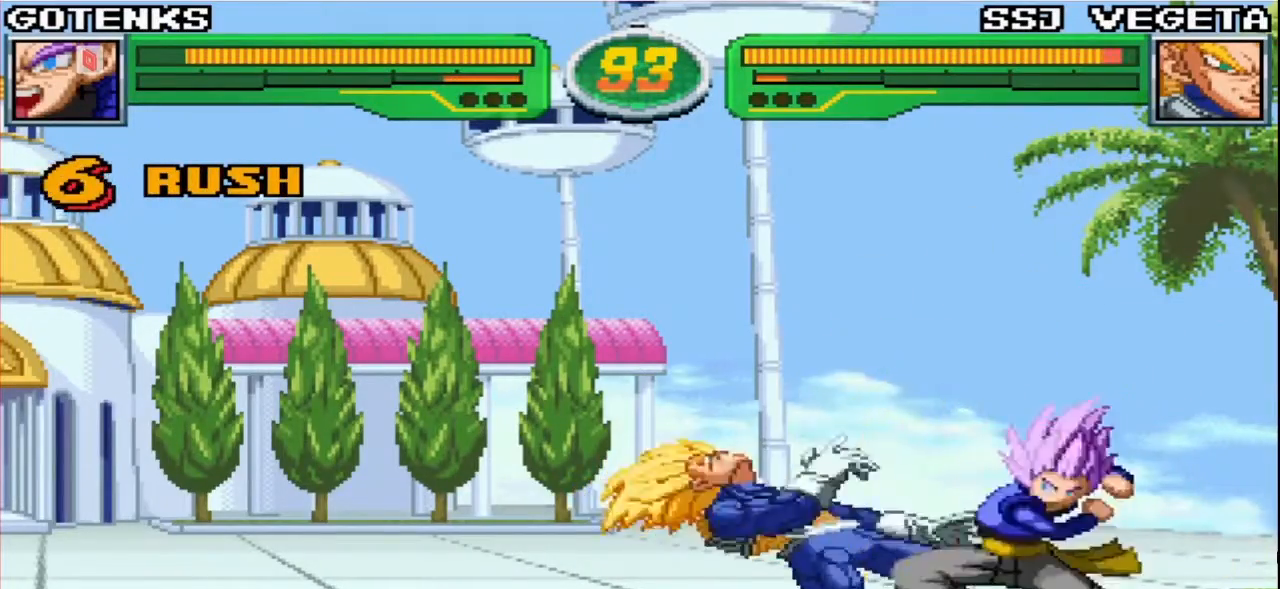
{"dt_ms": 500, "buttons": [], "left_stick": "center", "events": [[33, "CIRCLE", "up"], [133, "CIRCLE", "down"], [167, "CIRCLE", "up"], [250, "CIRCLE", "down"], [283, "CIRCLE", "up"], [350, "CIRCLE", "down"], [417, "CIRCLE", "up"]]}
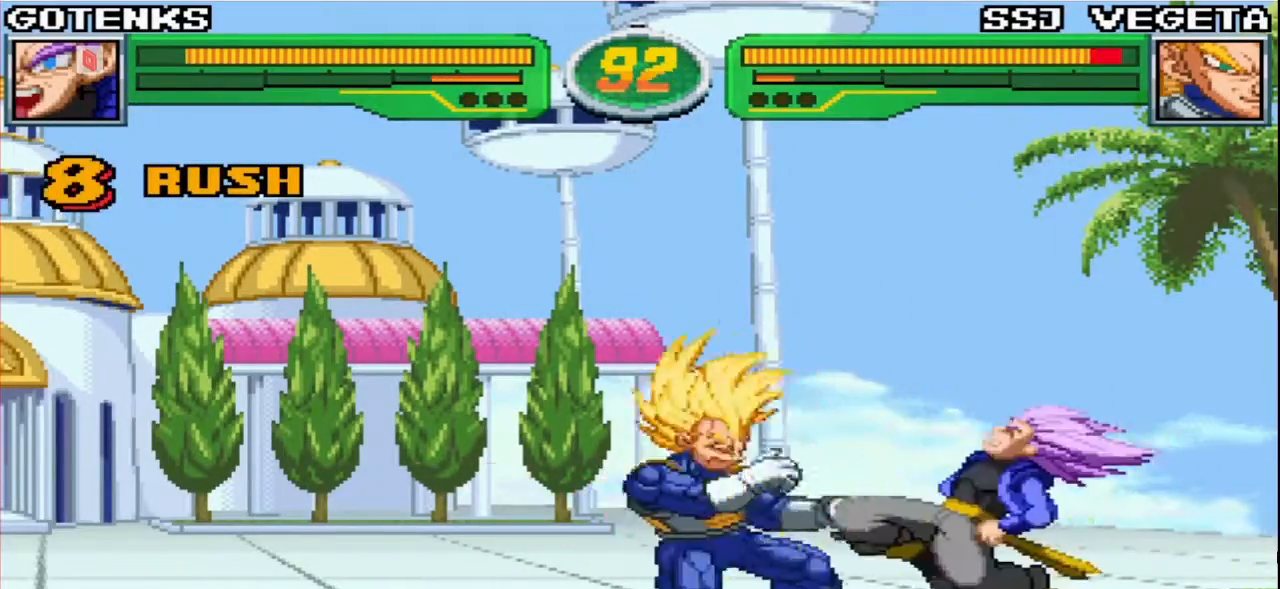
{"dt_ms": 500, "buttons": ["R1"], "left_stick": "left", "events": [[183, "R1", "down"], [300, "left_stick", "left"], [367, "left_stick", "center"], [433, "left_stick", "left"]]}
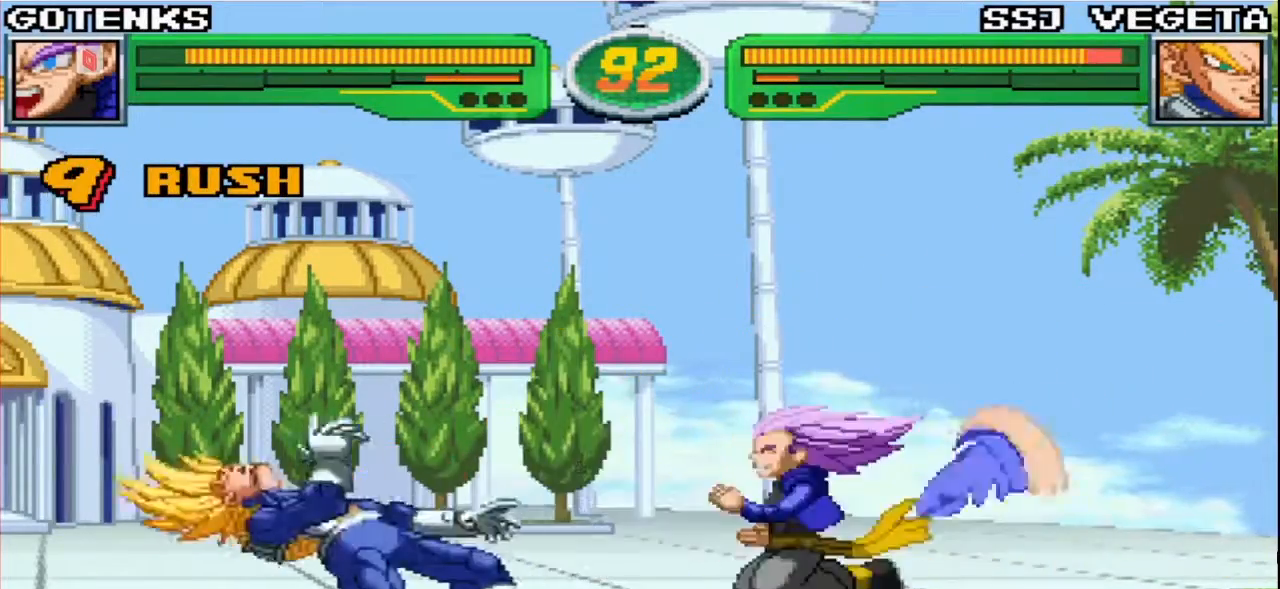
{"dt_ms": 500, "buttons": ["TRIANGLE"], "left_stick": "center", "events": [[50, "R1", "up"], [67, "SQUARE", "down"], [100, "left_stick", "center"], [233, "CROSS", "down"], [250, "SQUARE", "up"], [333, "CROSS", "up"], [500, "TRIANGLE", "down"]]}